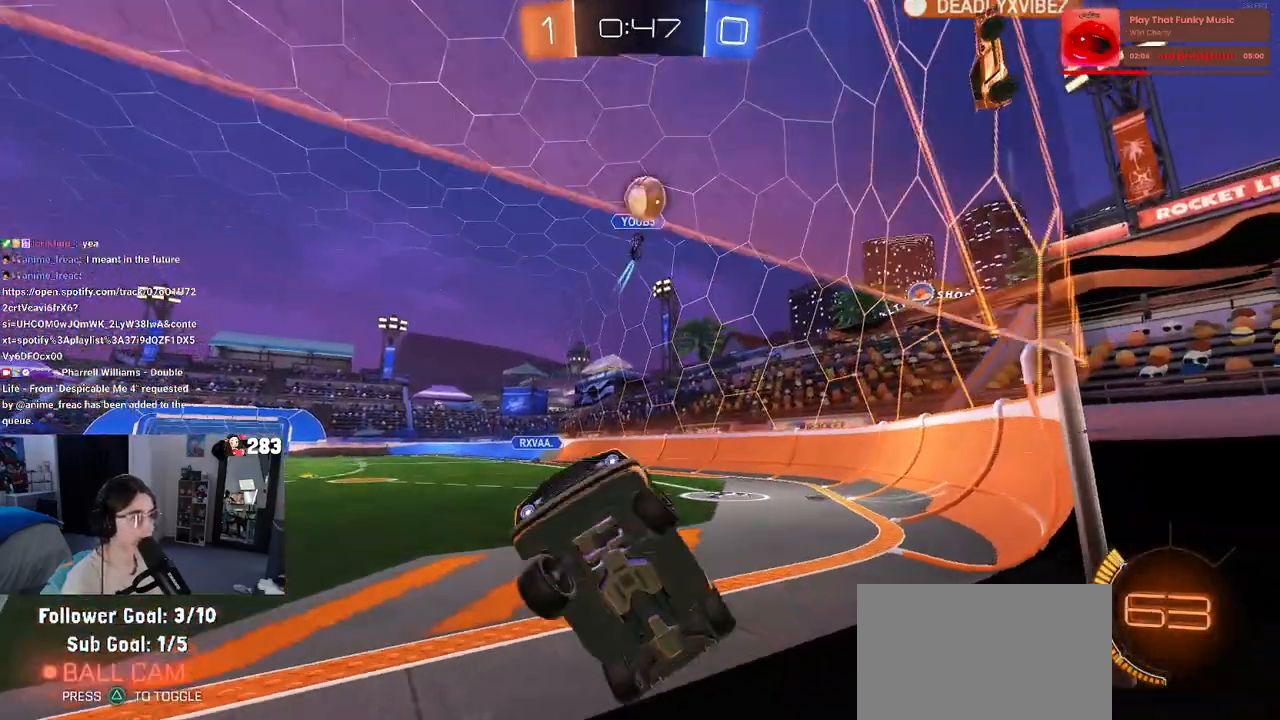
Gameplay with a controller (PlayStation layout); each line is a JSON object with the inputs held at the frame after it. "events" lists button and stick changes between this image and that frame as [ms after this image, input, new state], when the widget could be followed in between.
{"buttons": ["R2"], "left_stick": "right", "right_stick": "center", "events": []}
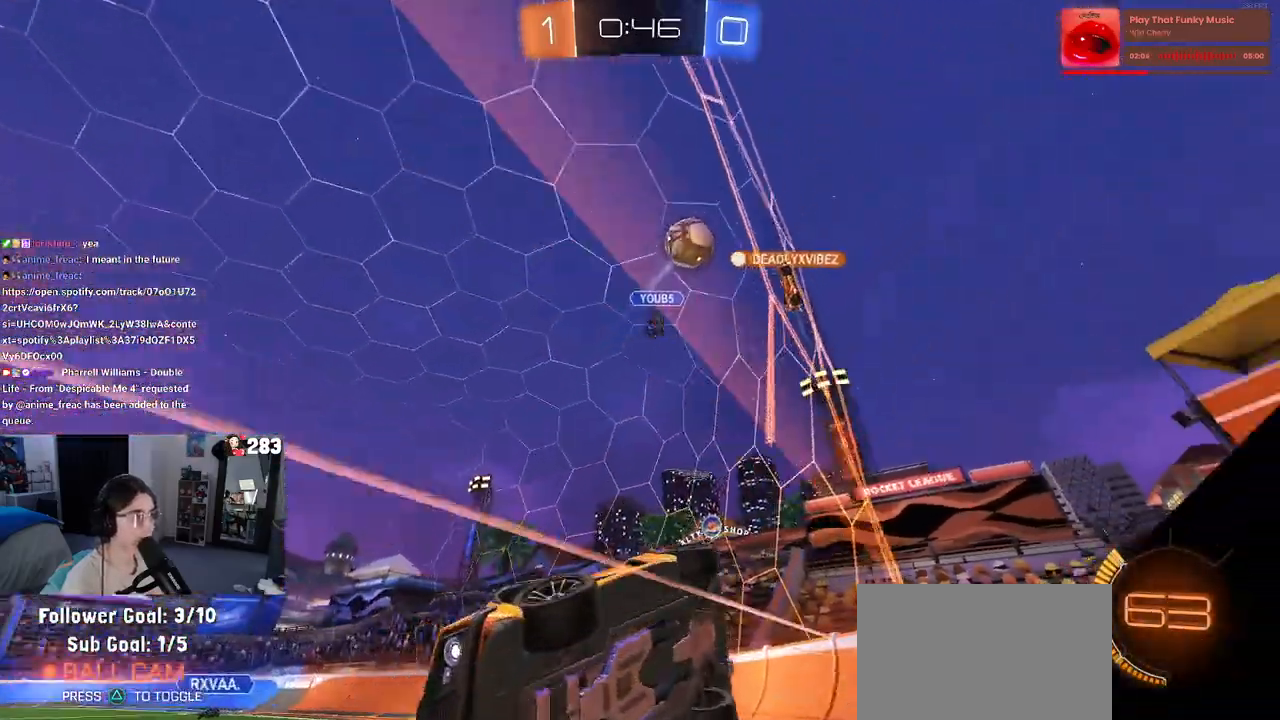
{"buttons": ["R2"], "left_stick": "right", "right_stick": "center", "events": [[300, "left_stick", "center"], [450, "left_stick", "right"]]}
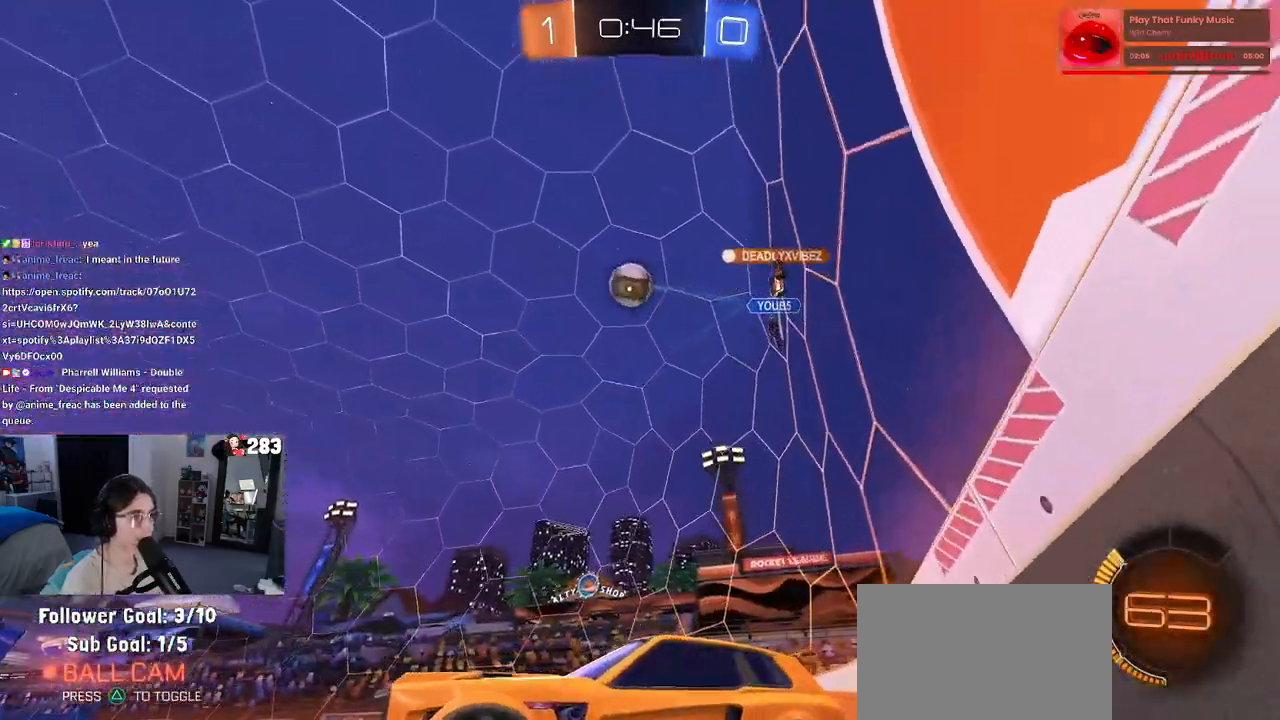
{"buttons": ["R1", "R2"], "left_stick": "center", "right_stick": "center", "events": [[283, "CROSS", "down"], [300, "R1", "down"], [317, "left_stick", "down"], [433, "CROSS", "up"], [467, "left_stick", "center"]]}
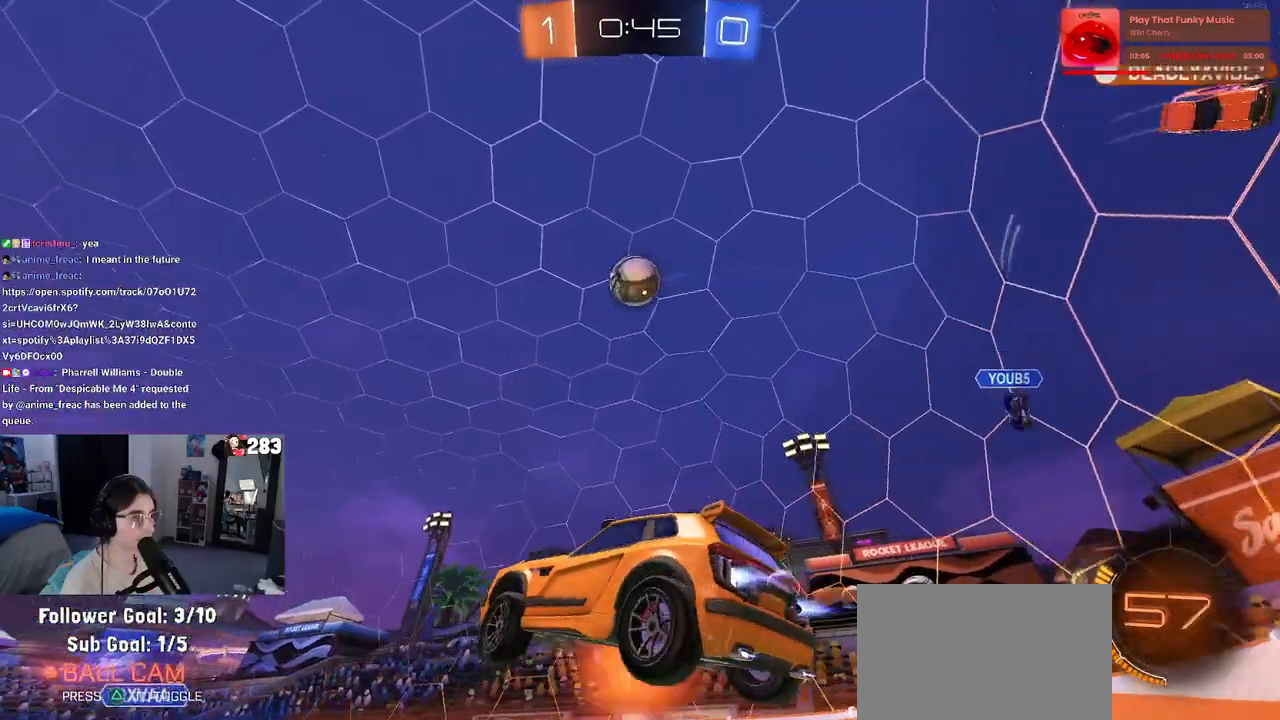
{"buttons": ["L1", "R1", "R2"], "left_stick": "up", "right_stick": "center", "events": [[17, "CROSS", "down"], [33, "left_stick", "down-right"], [150, "left_stick", "down"], [183, "L1", "down"], [217, "CROSS", "up"], [317, "left_stick", "right"], [467, "left_stick", "up"]]}
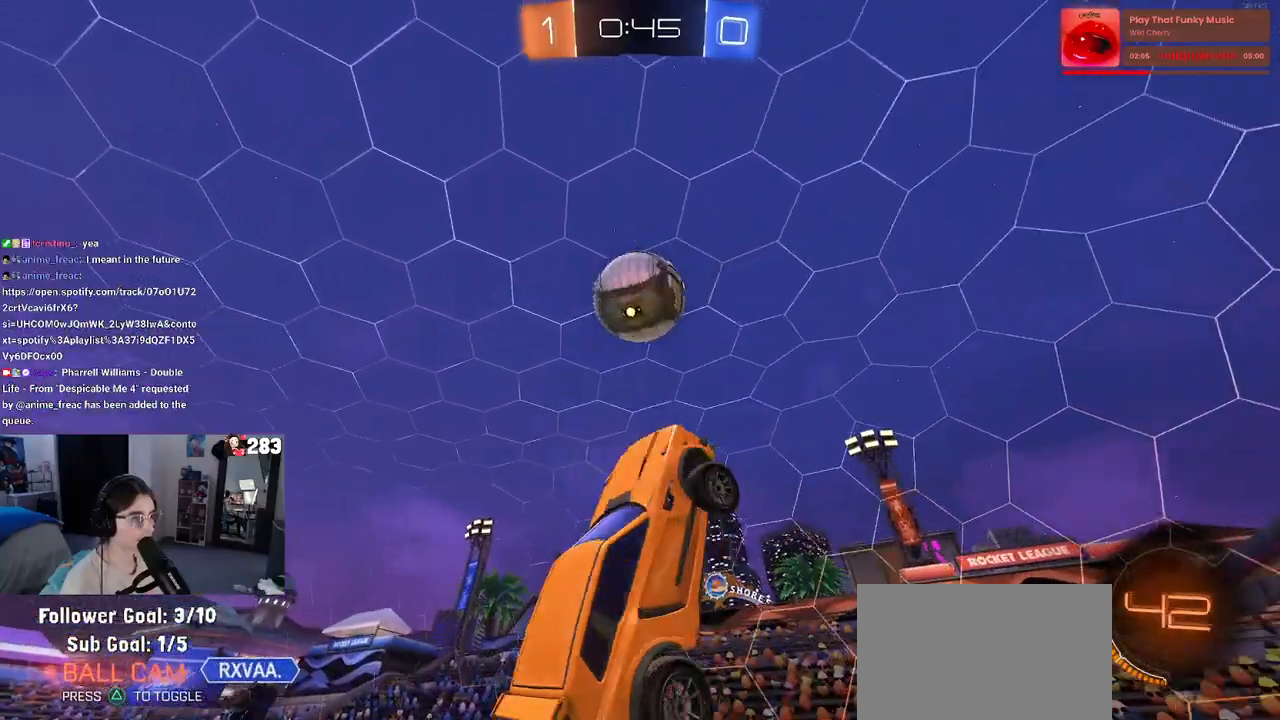
{"buttons": ["L1", "R2"], "left_stick": "right", "right_stick": "center", "events": [[100, "left_stick", "down-left"], [417, "left_stick", "right"], [450, "R1", "up"]]}
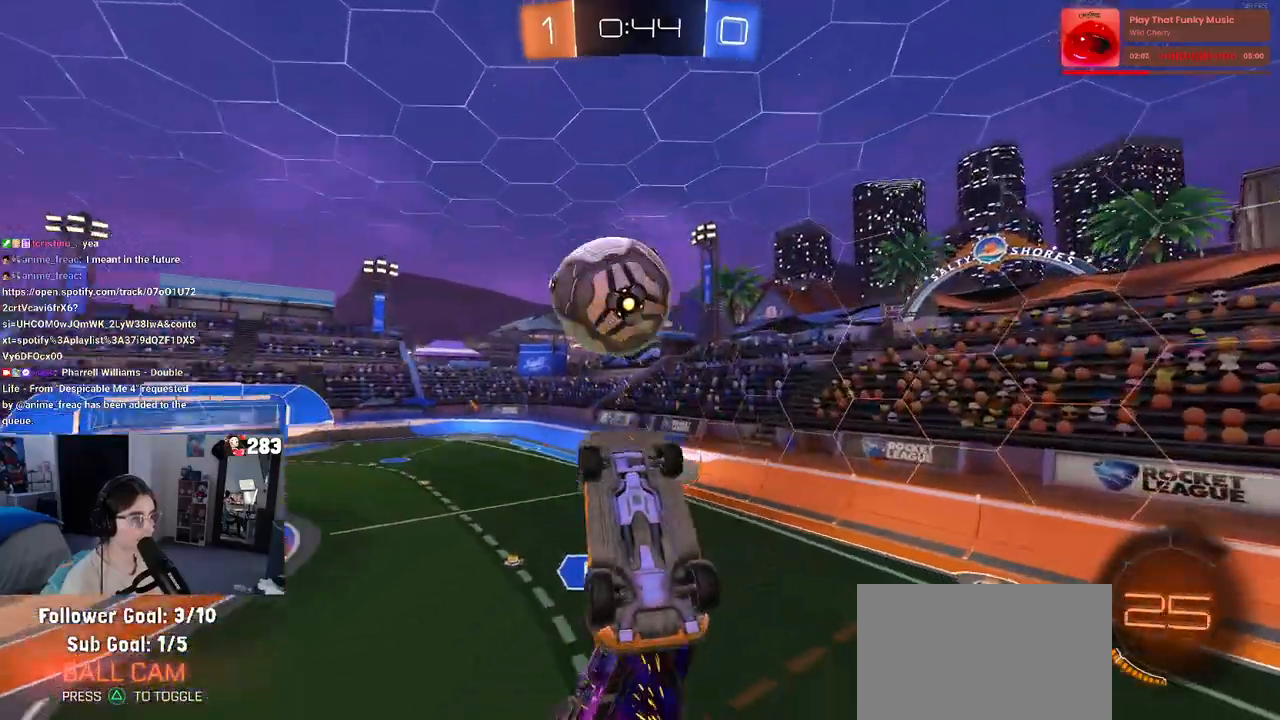
{"buttons": ["L1", "R2"], "left_stick": "up-right", "right_stick": "center", "events": [[267, "left_stick", "center"], [383, "left_stick", "up-right"]]}
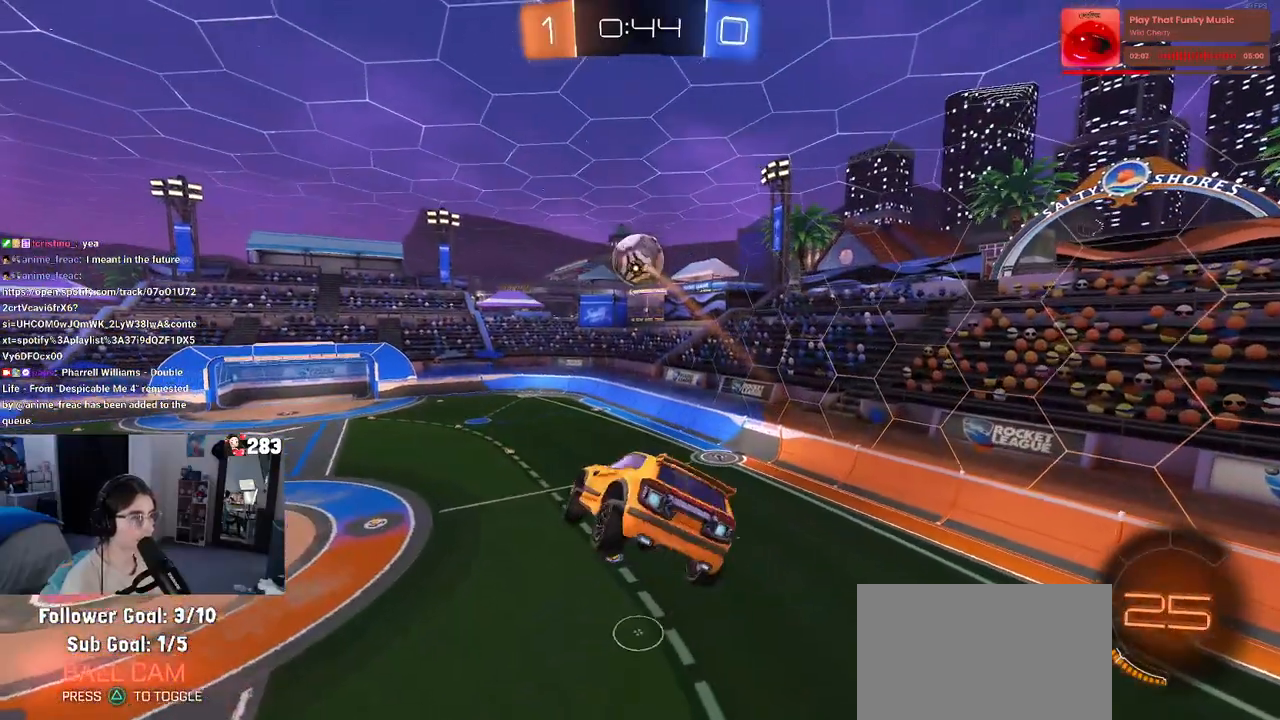
{"buttons": ["L1", "R2"], "left_stick": "down-right", "right_stick": "center", "events": [[83, "left_stick", "up-left"], [133, "left_stick", "left"], [350, "left_stick", "down"], [483, "left_stick", "down-right"]]}
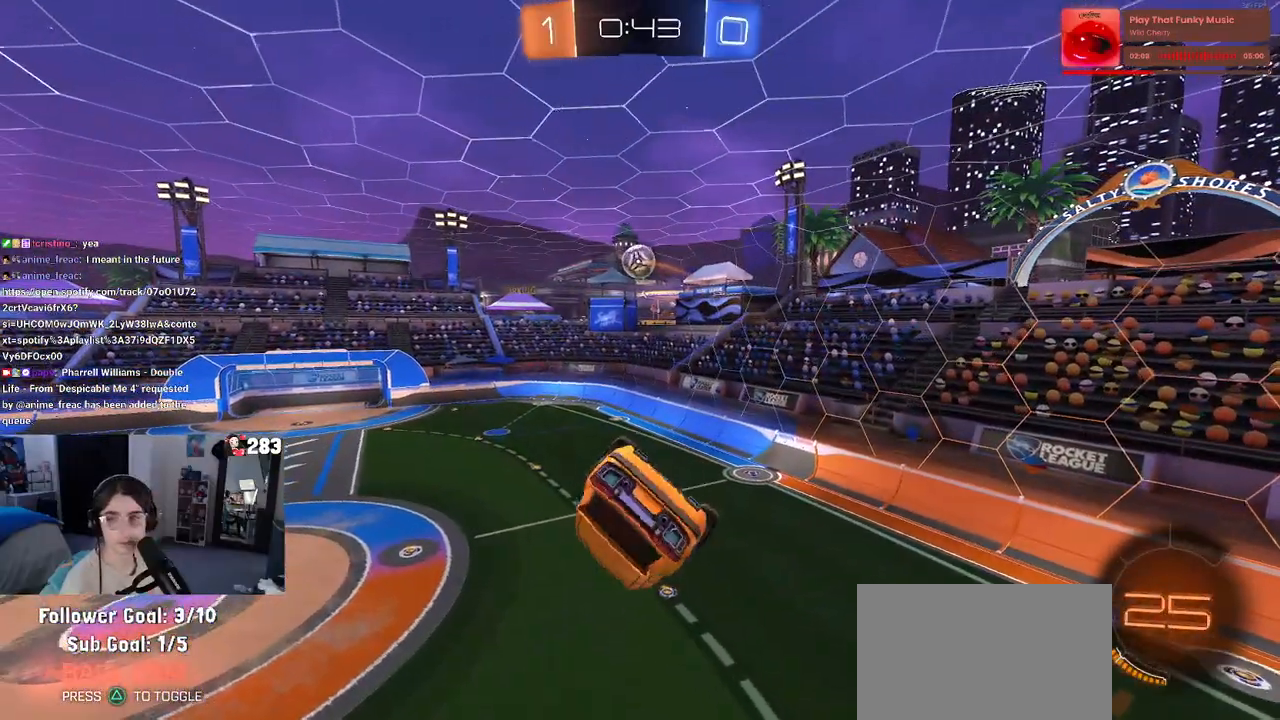
{"buttons": ["SQUARE", "R2"], "left_stick": "left", "right_stick": "center", "events": [[17, "left_stick", "right"], [150, "left_stick", "up-right"], [183, "L1", "up"], [400, "left_stick", "up-left"], [450, "left_stick", "left"], [467, "SQUARE", "down"]]}
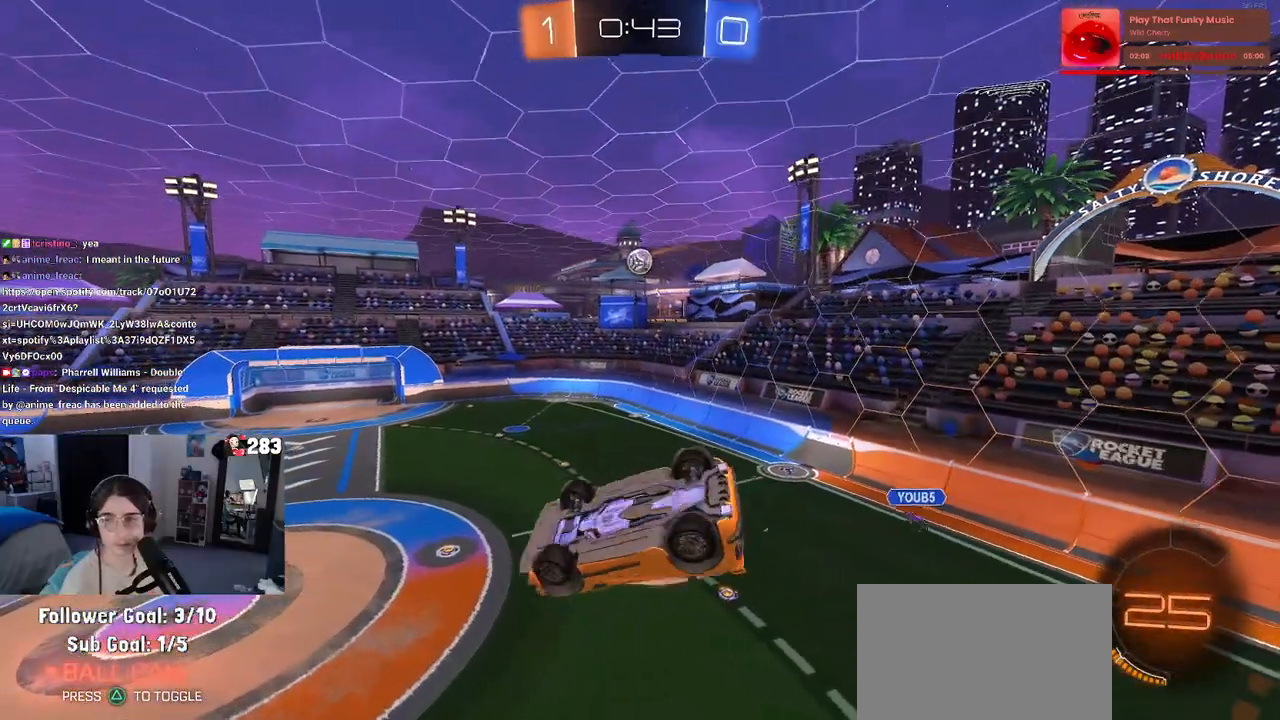
{"buttons": ["R2"], "left_stick": "center", "right_stick": "center", "events": [[133, "left_stick", "down-left"], [317, "SQUARE", "up"], [350, "left_stick", "center"]]}
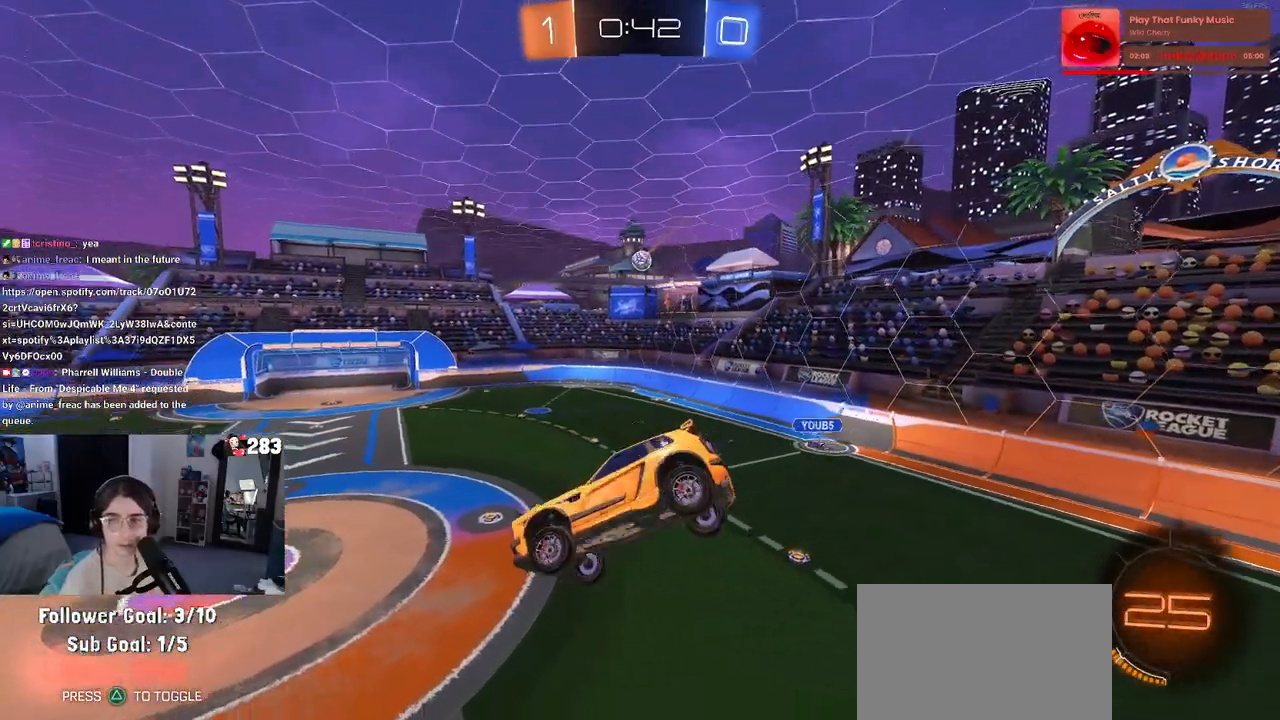
{"buttons": ["R2"], "left_stick": "center", "right_stick": "center", "events": [[300, "left_stick", "down-right"], [467, "left_stick", "center"]]}
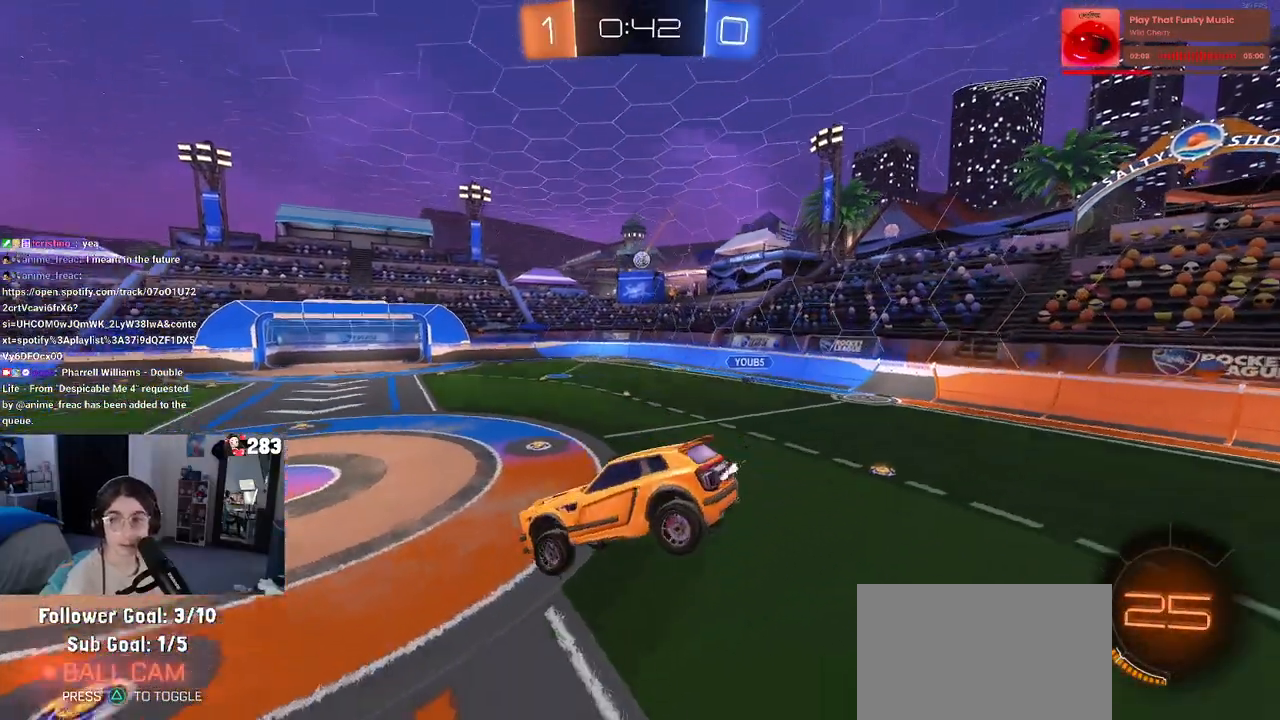
{"buttons": ["R2"], "left_stick": "center", "right_stick": "center", "events": []}
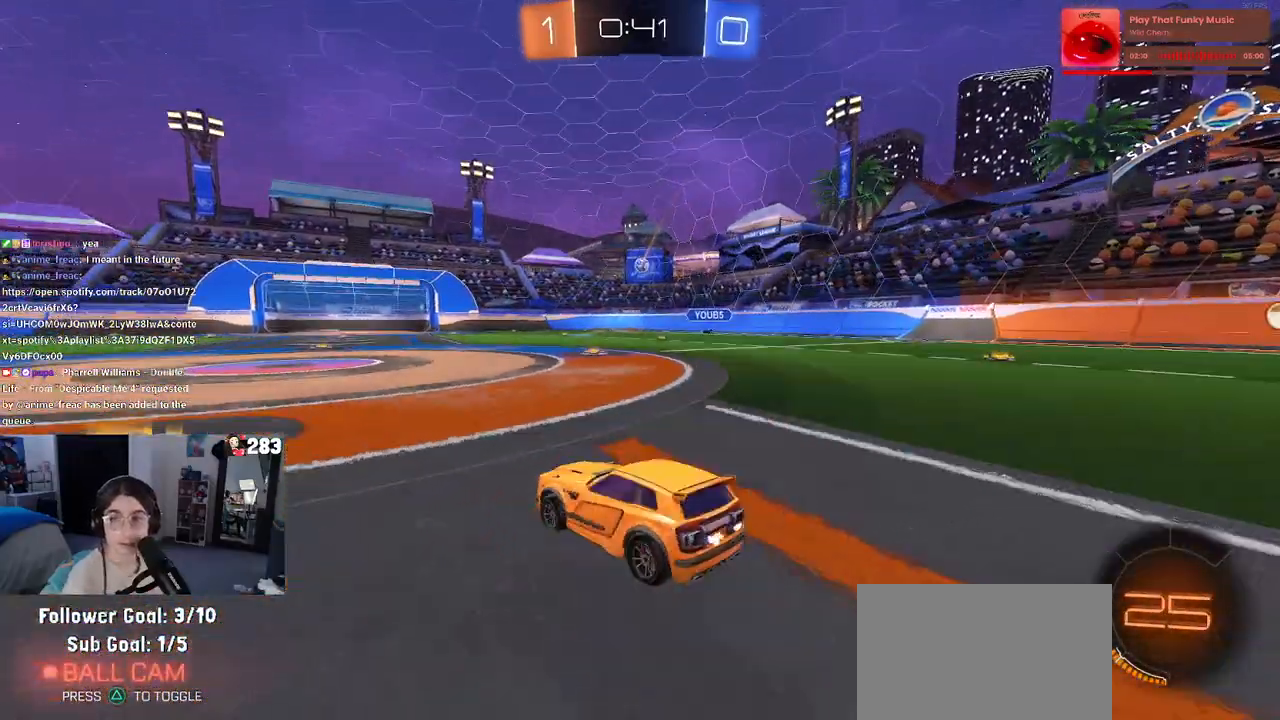
{"buttons": ["R2"], "left_stick": "right", "right_stick": "center", "events": [[367, "left_stick", "right"]]}
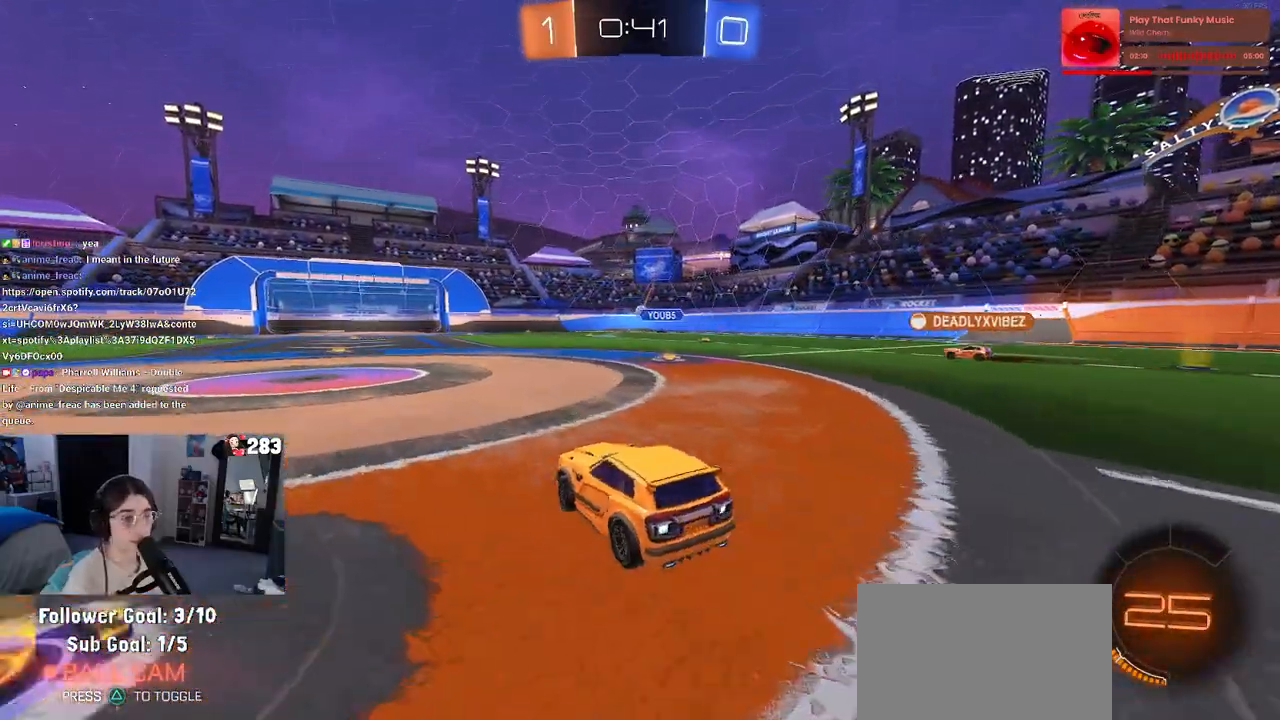
{"buttons": ["R2"], "left_stick": "center", "right_stick": "center", "events": [[283, "left_stick", "center"]]}
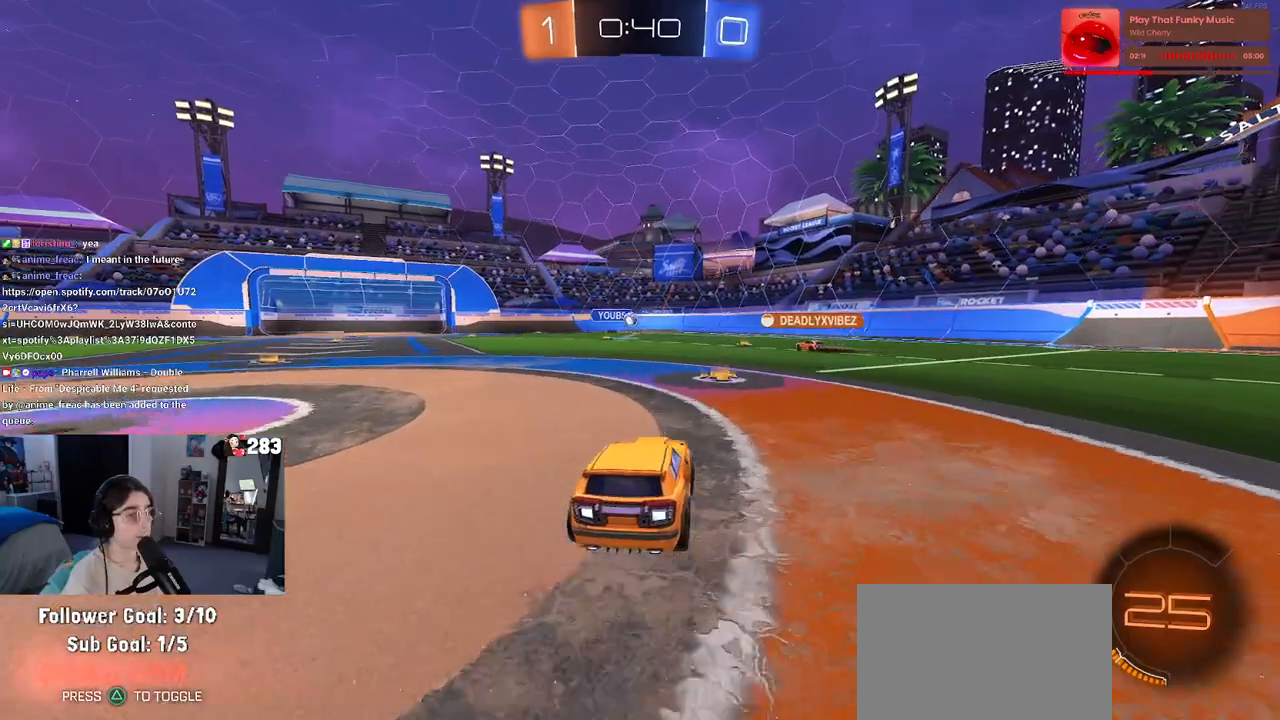
{"buttons": ["R2"], "left_stick": "right", "right_stick": "center", "events": [[250, "left_stick", "right"]]}
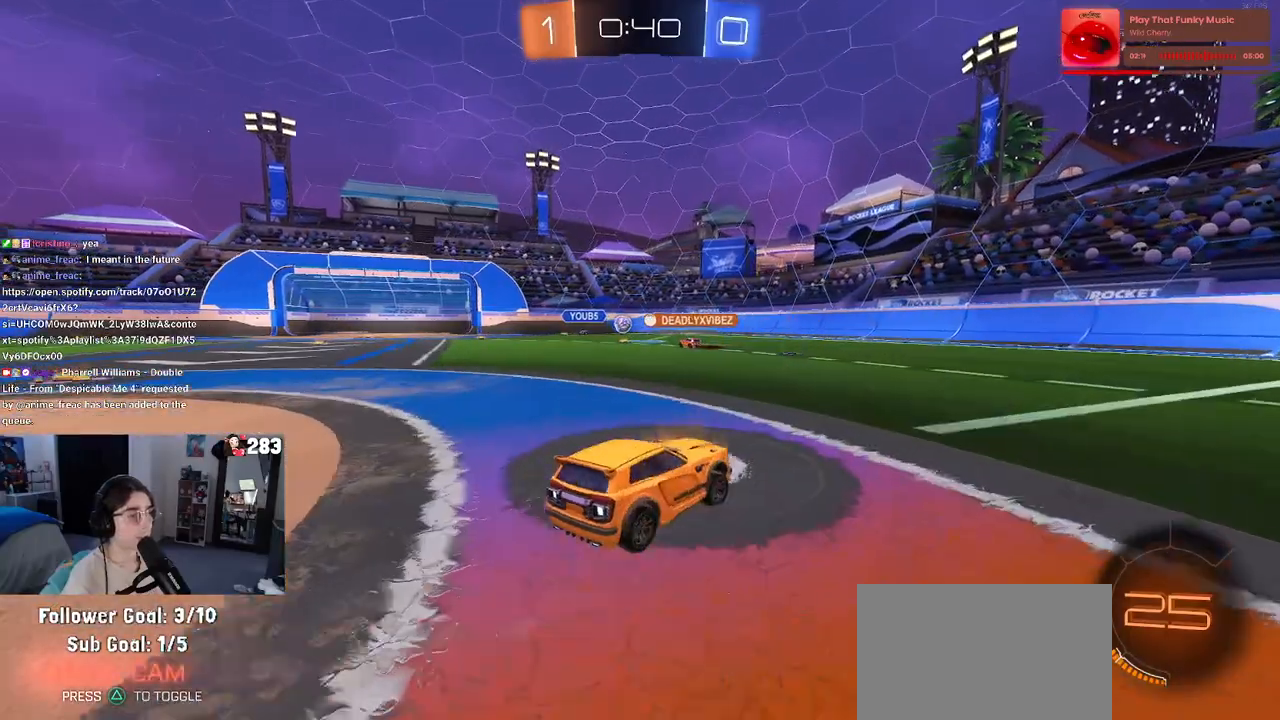
{"buttons": ["R2"], "left_stick": "right", "right_stick": "center", "events": [[50, "SQUARE", "down"], [133, "SQUARE", "up"]]}
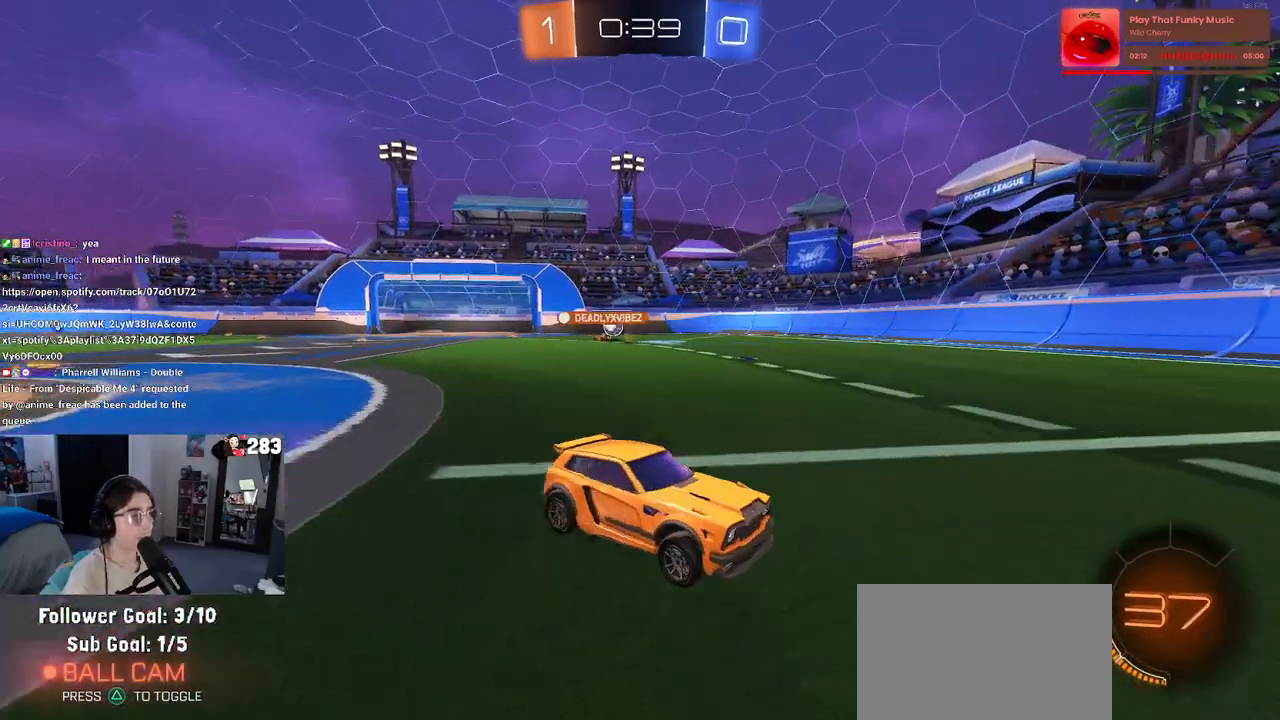
{"buttons": ["R2"], "left_stick": "right", "right_stick": "center", "events": [[17, "left_stick", "center"], [317, "left_stick", "right"]]}
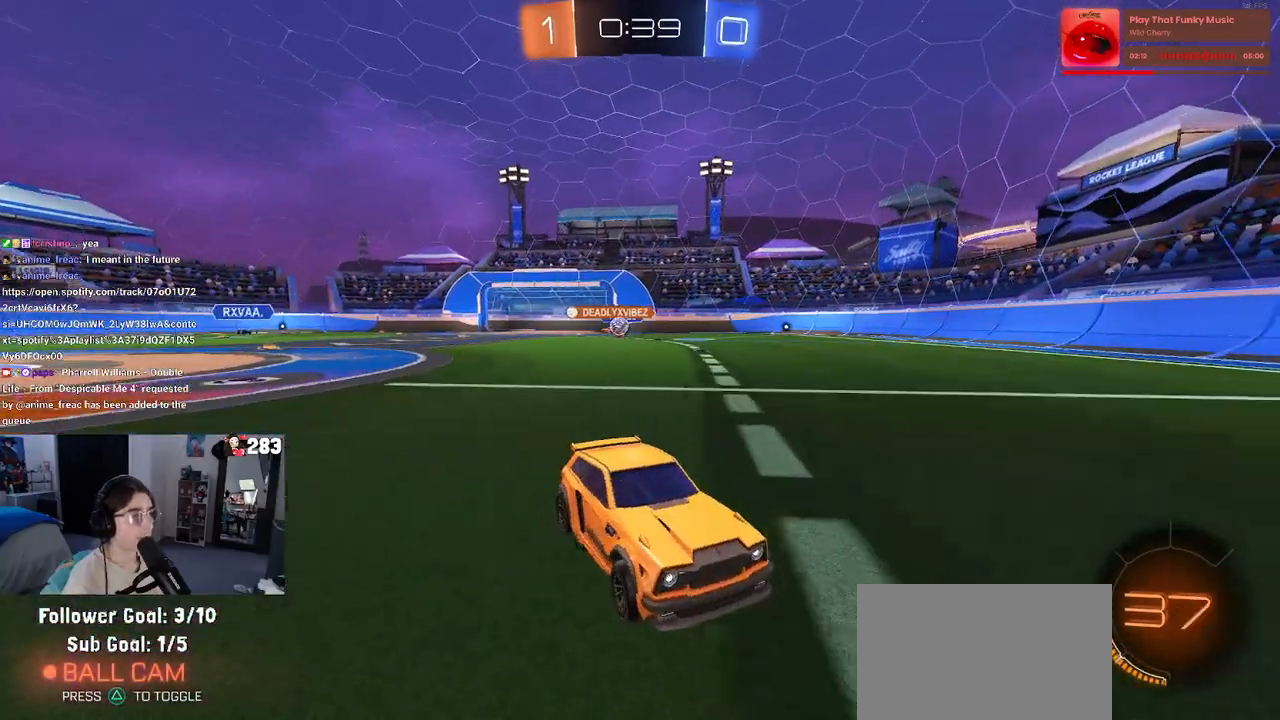
{"buttons": ["R2"], "left_stick": "right", "right_stick": "center", "events": []}
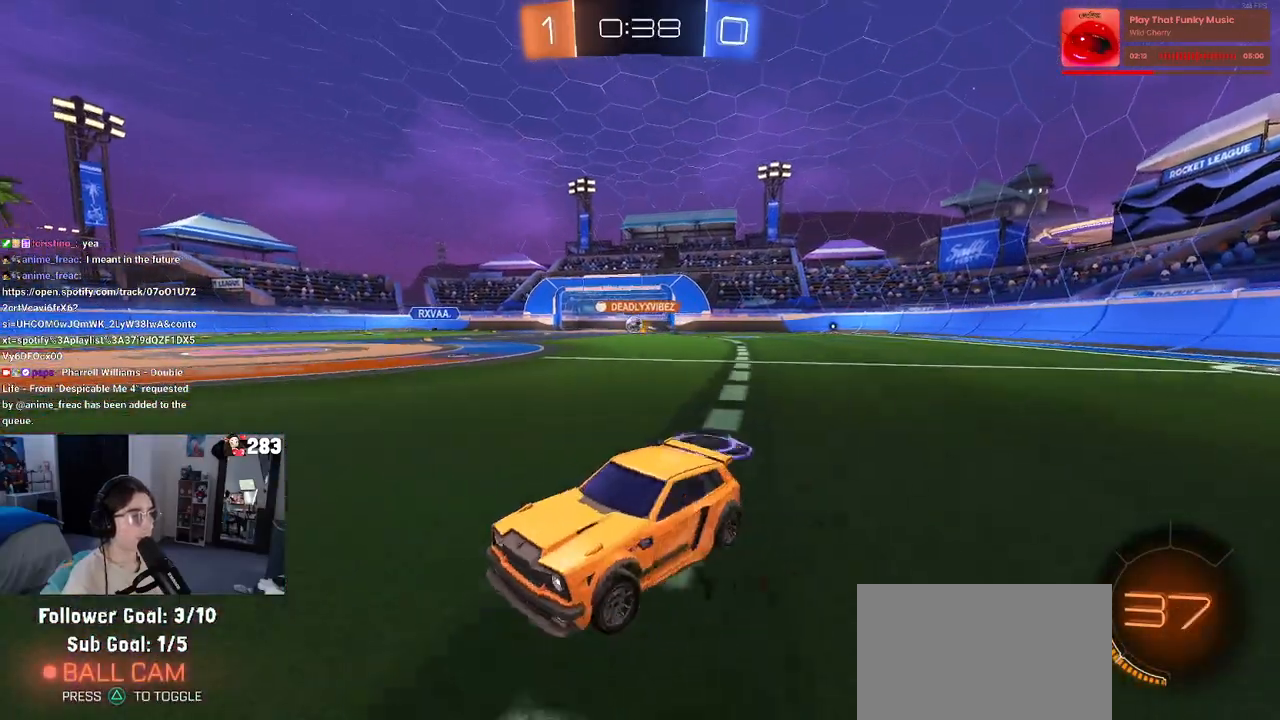
{"buttons": ["R2"], "left_stick": "center", "right_stick": "center", "events": [[483, "left_stick", "center"]]}
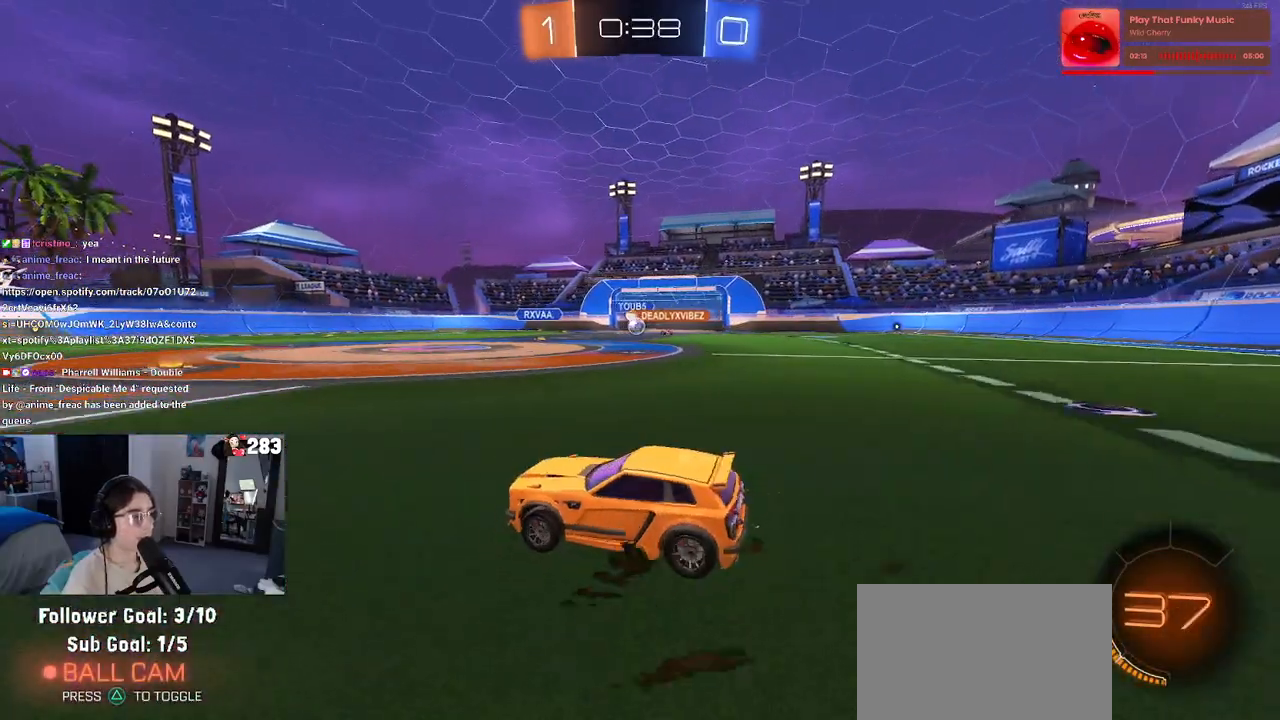
{"buttons": ["R2"], "left_stick": "right", "right_stick": "center", "events": [[500, "left_stick", "right"]]}
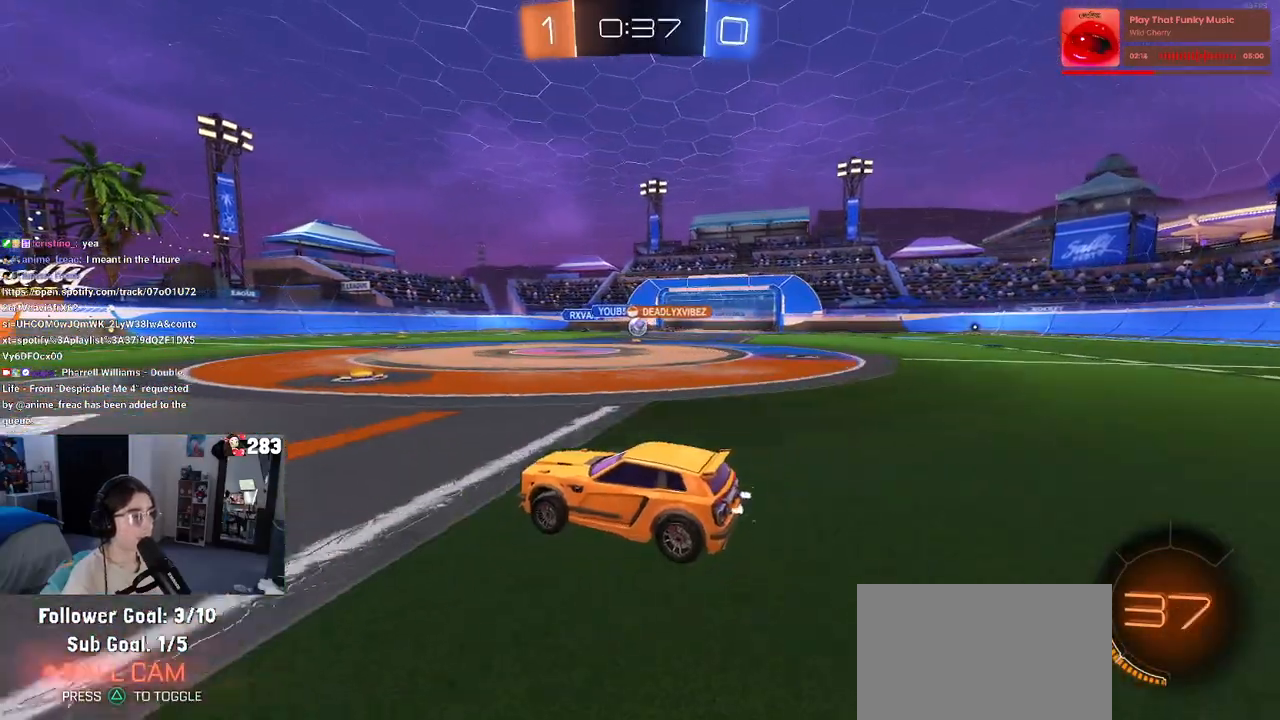
{"buttons": ["R2"], "left_stick": "left", "right_stick": "center", "events": [[350, "left_stick", "center"], [417, "left_stick", "left"]]}
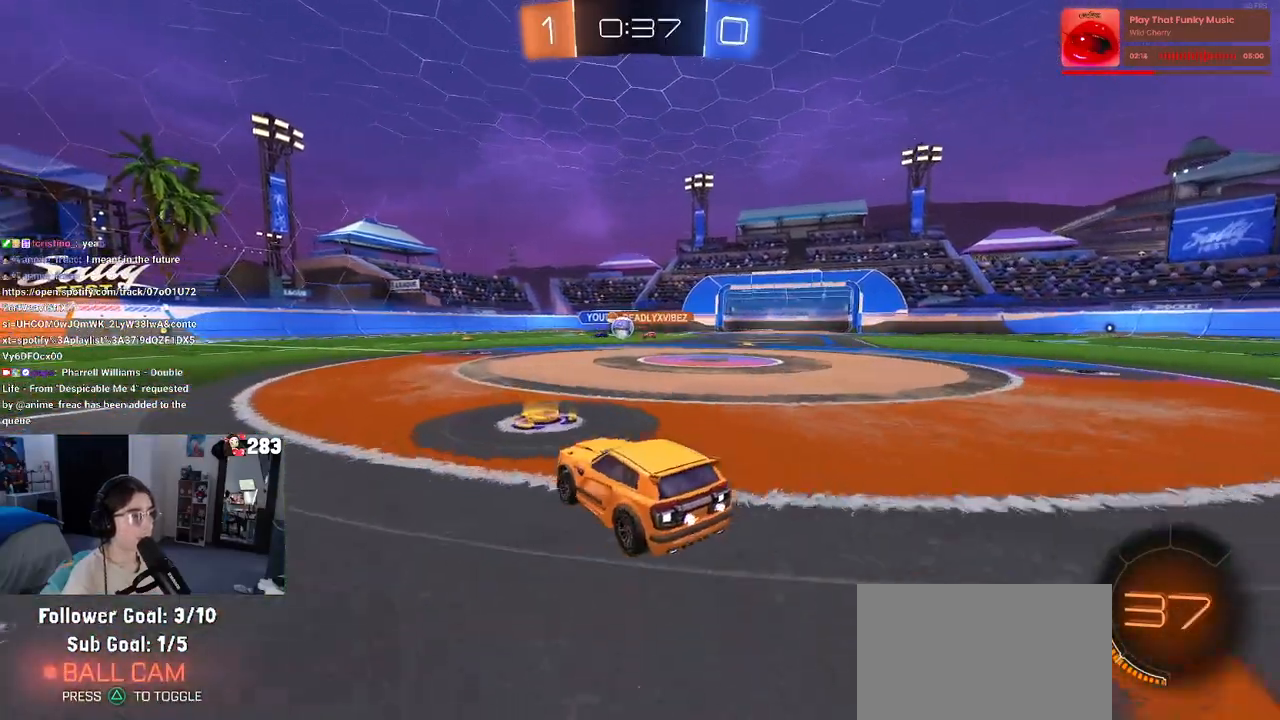
{"buttons": ["R1", "R2"], "left_stick": "left", "right_stick": "center", "events": [[100, "SQUARE", "down"], [183, "SQUARE", "up"], [350, "R1", "down"]]}
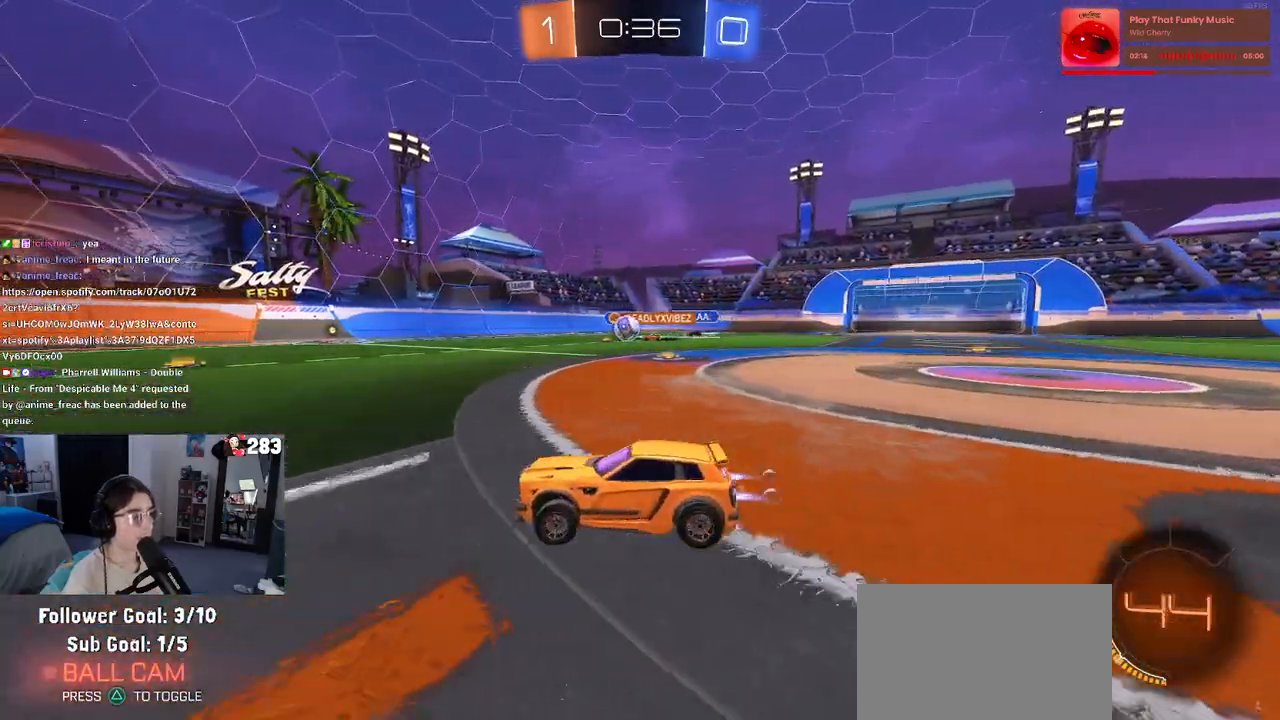
{"buttons": ["R1", "R2"], "left_stick": "left", "right_stick": "center", "events": [[17, "left_stick", "center"], [433, "left_stick", "left"]]}
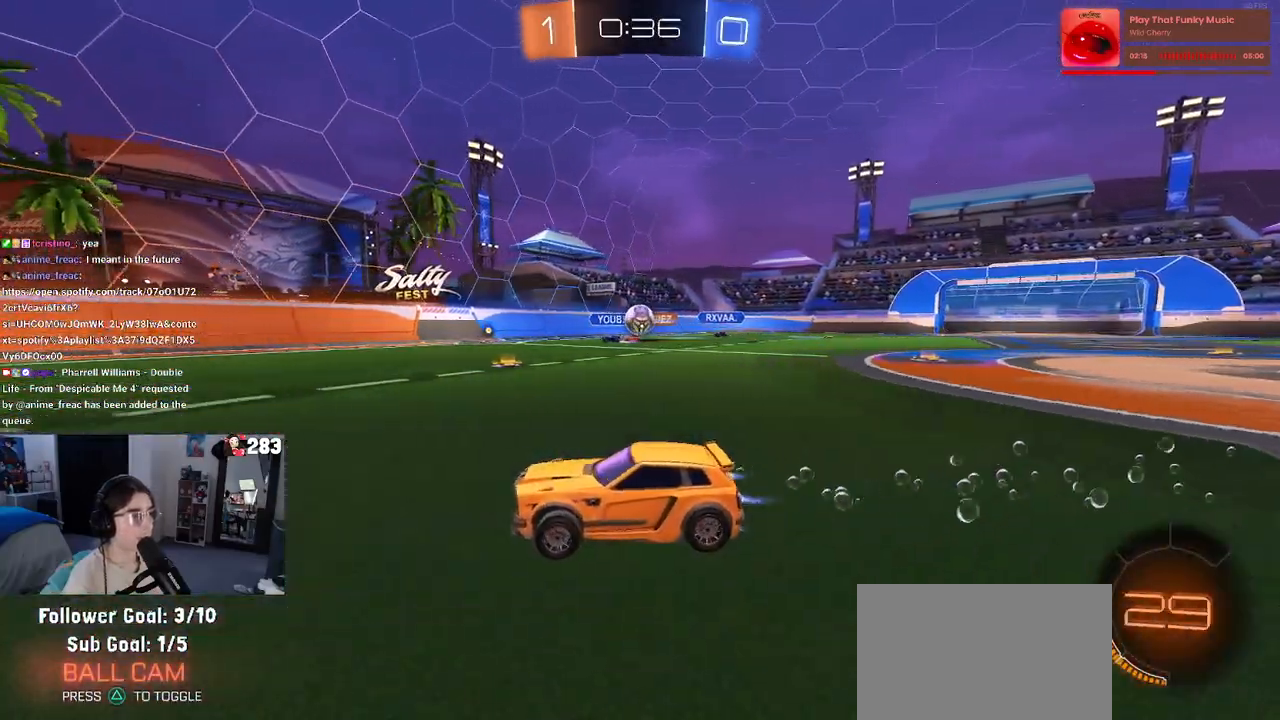
{"buttons": ["R1", "R2"], "left_stick": "center", "right_stick": "center", "events": [[83, "left_stick", "center"]]}
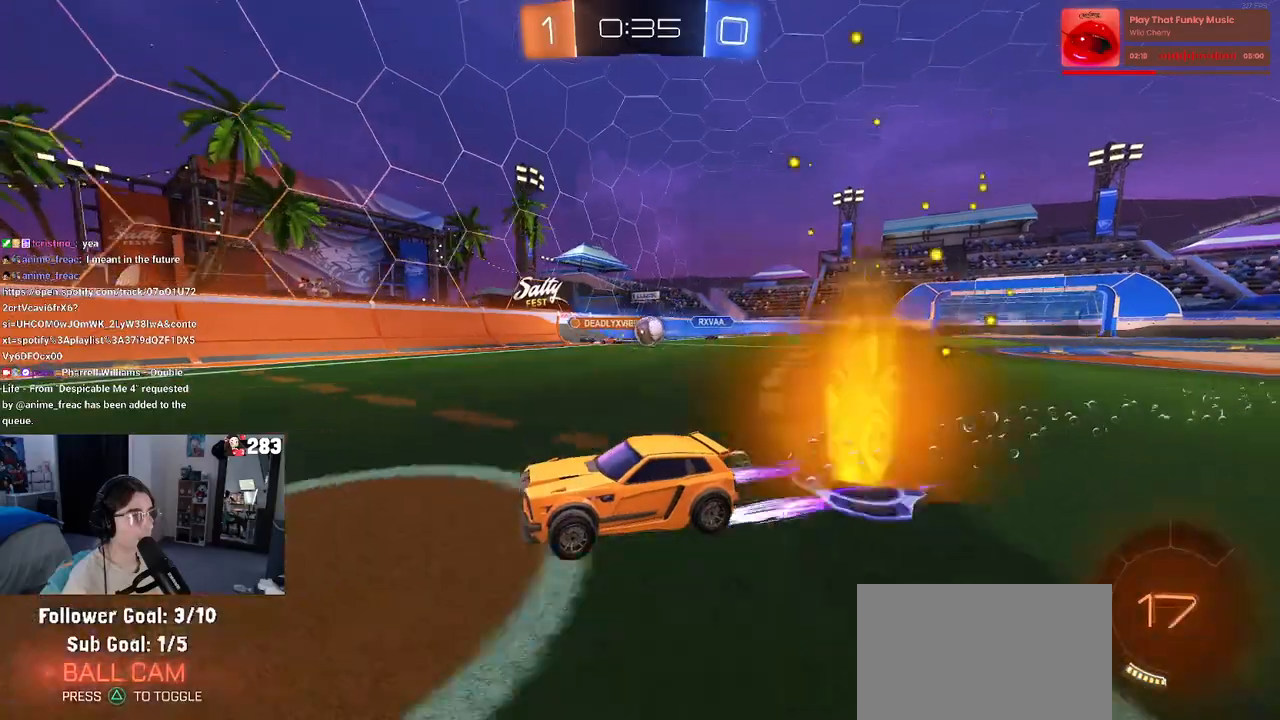
{"buttons": ["R2"], "left_stick": "left", "right_stick": "center", "events": [[17, "R1", "up"], [450, "left_stick", "left"]]}
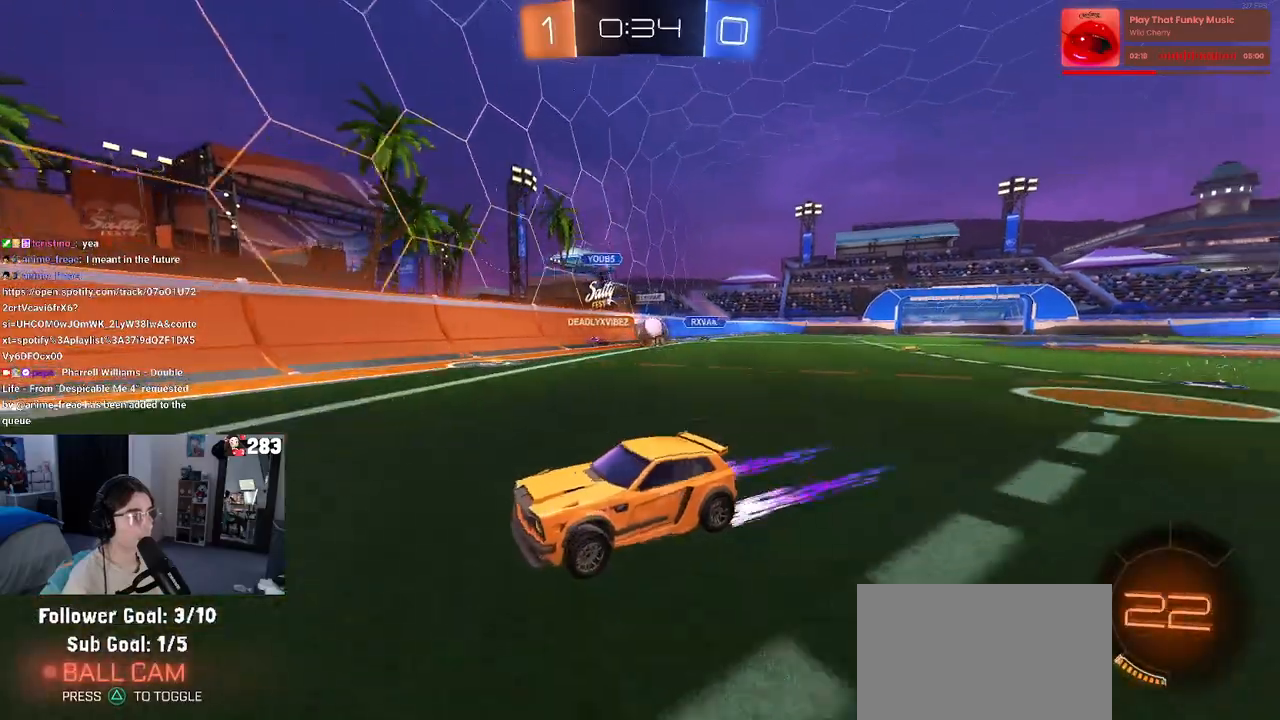
{"buttons": ["SQUARE", "R2"], "left_stick": "right", "right_stick": "center", "events": [[133, "R2", "up"], [167, "L2", "down"], [317, "R2", "down"], [383, "SQUARE", "down"], [400, "L2", "up"], [417, "left_stick", "right"]]}
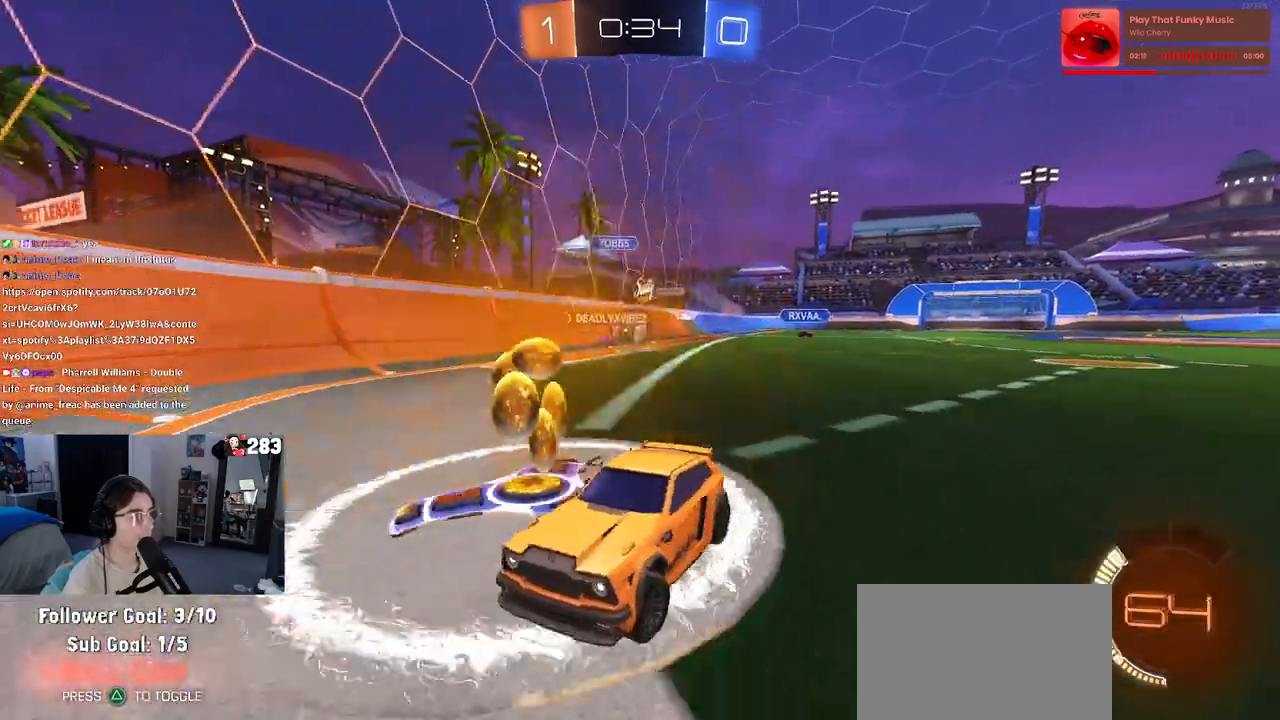
{"buttons": ["R2"], "left_stick": "left", "right_stick": "center", "events": [[33, "SQUARE", "up"], [183, "R2", "up"], [200, "L2", "down"], [233, "left_stick", "left"], [367, "R2", "down"], [383, "L2", "up"]]}
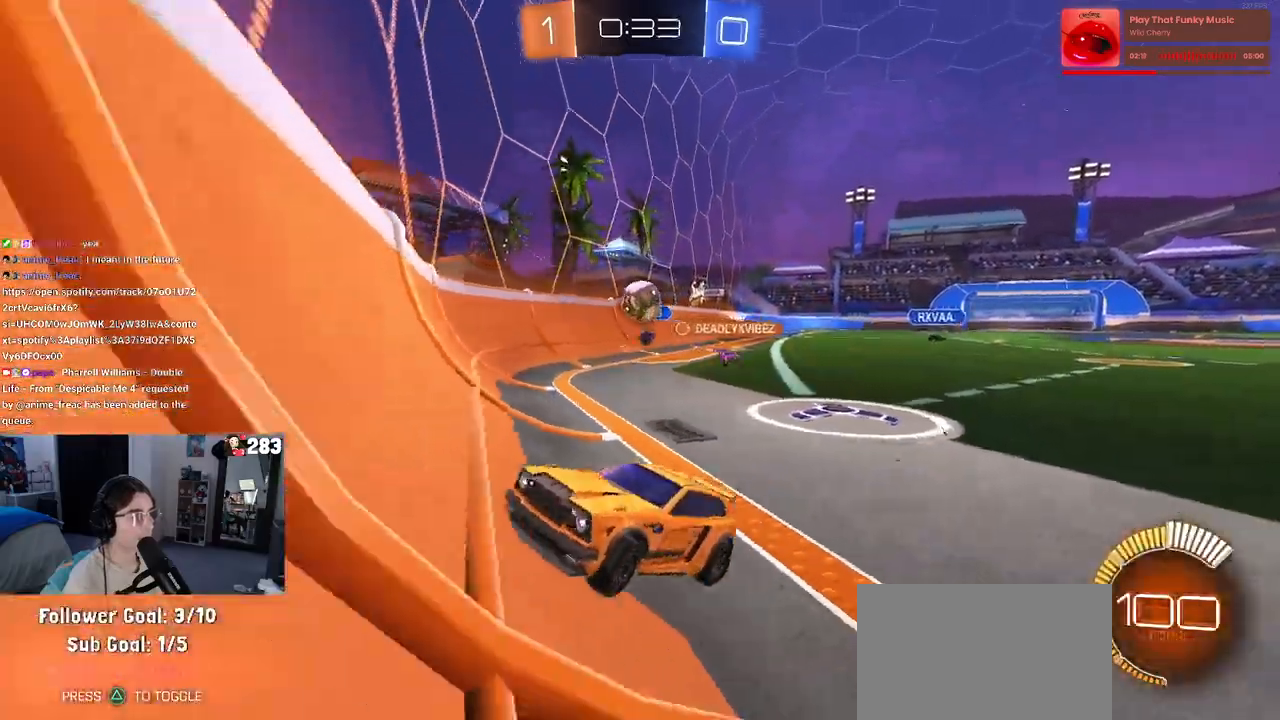
{"buttons": ["R2"], "left_stick": "center", "right_stick": "center", "events": [[400, "left_stick", "center"]]}
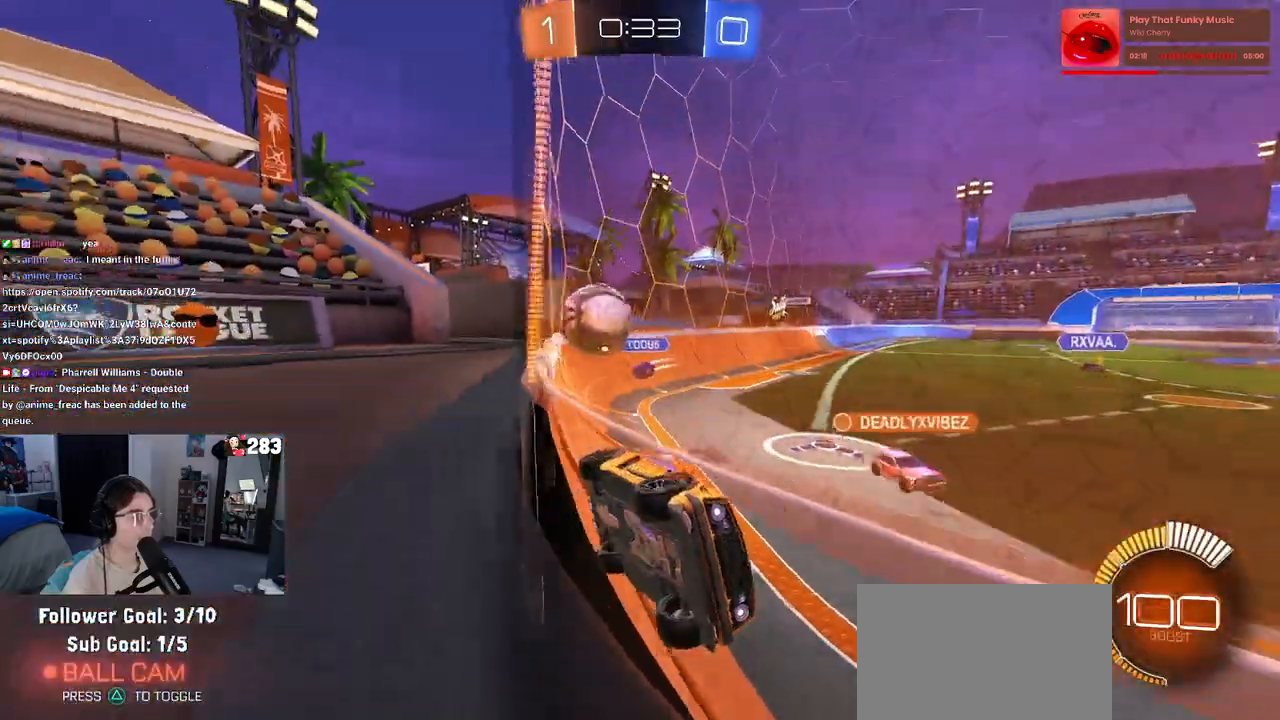
{"buttons": ["CROSS", "R2"], "left_stick": "down", "right_stick": "center", "events": [[367, "CROSS", "down"], [367, "left_stick", "left"], [467, "left_stick", "down"]]}
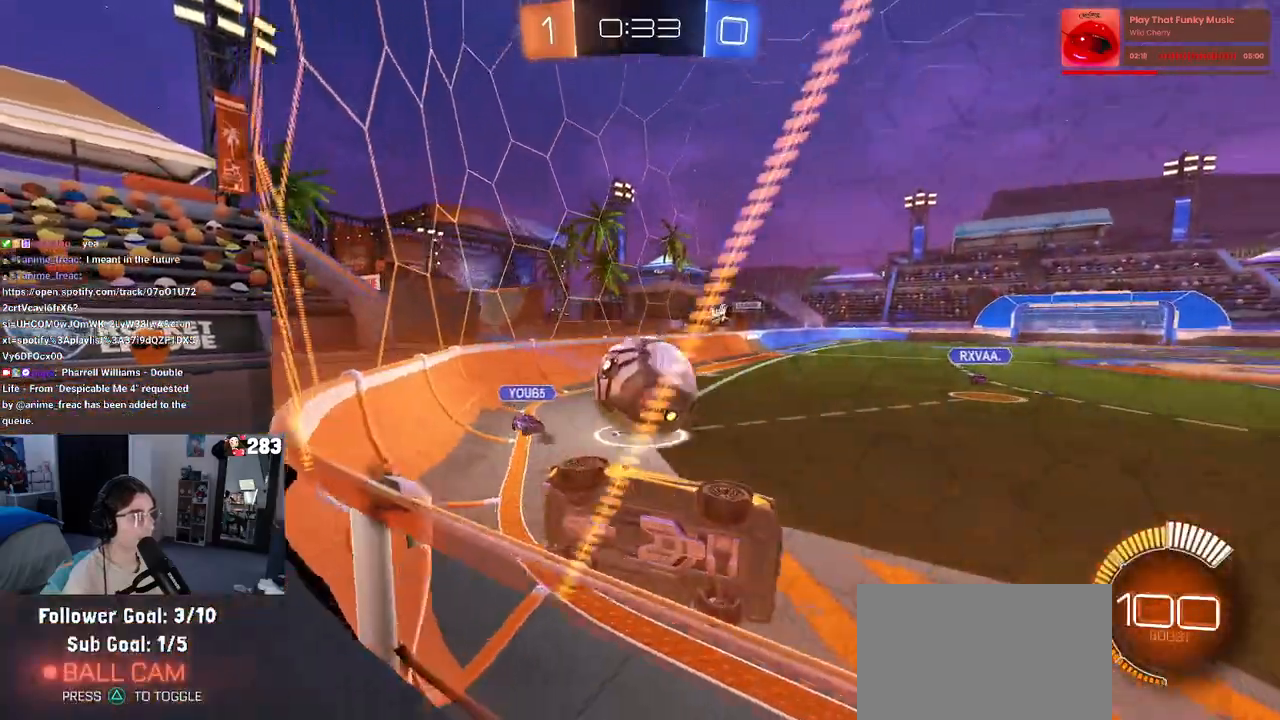
{"buttons": ["R1", "R2"], "left_stick": "down", "right_stick": "center", "events": [[17, "CROSS", "up"], [17, "R2", "up"], [317, "left_stick", "left"], [350, "CROSS", "down"], [350, "R2", "down"], [450, "CROSS", "up"], [467, "left_stick", "down"], [483, "R1", "down"]]}
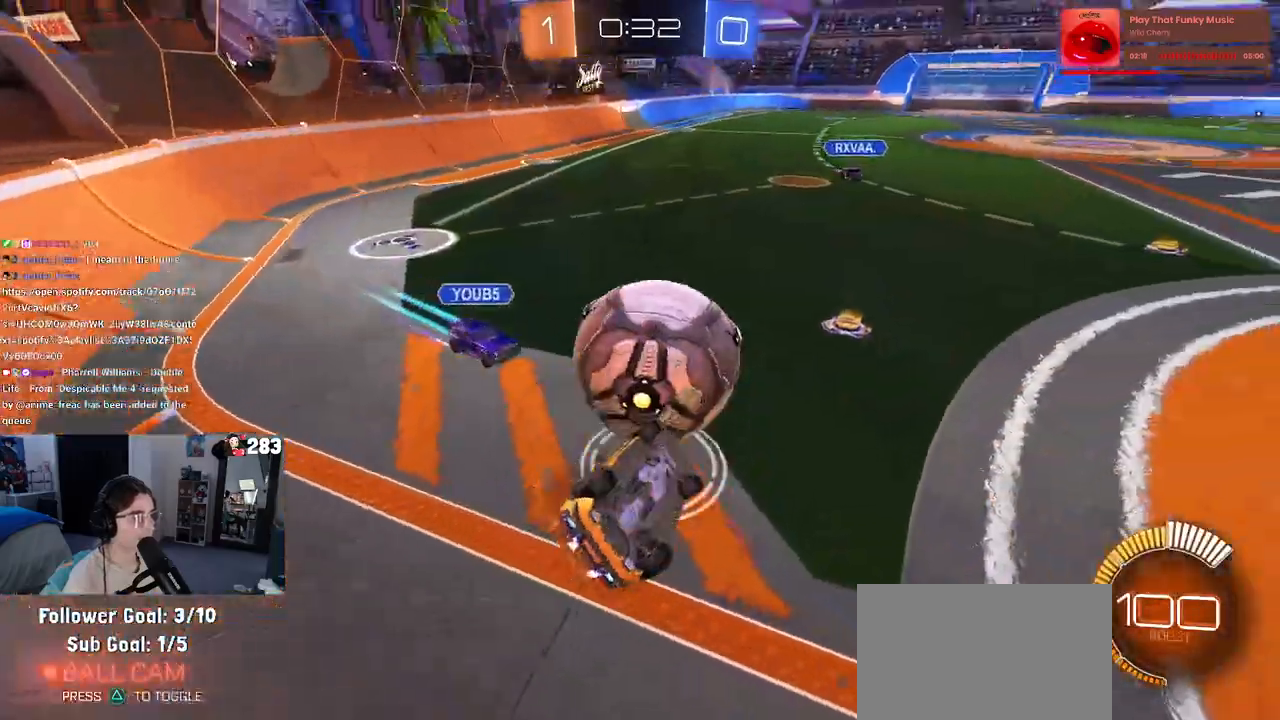
{"buttons": ["R1", "R2"], "left_stick": "down", "right_stick": "center", "events": [[50, "left_stick", "center"], [233, "R2", "up"], [333, "R2", "down"], [467, "left_stick", "down"]]}